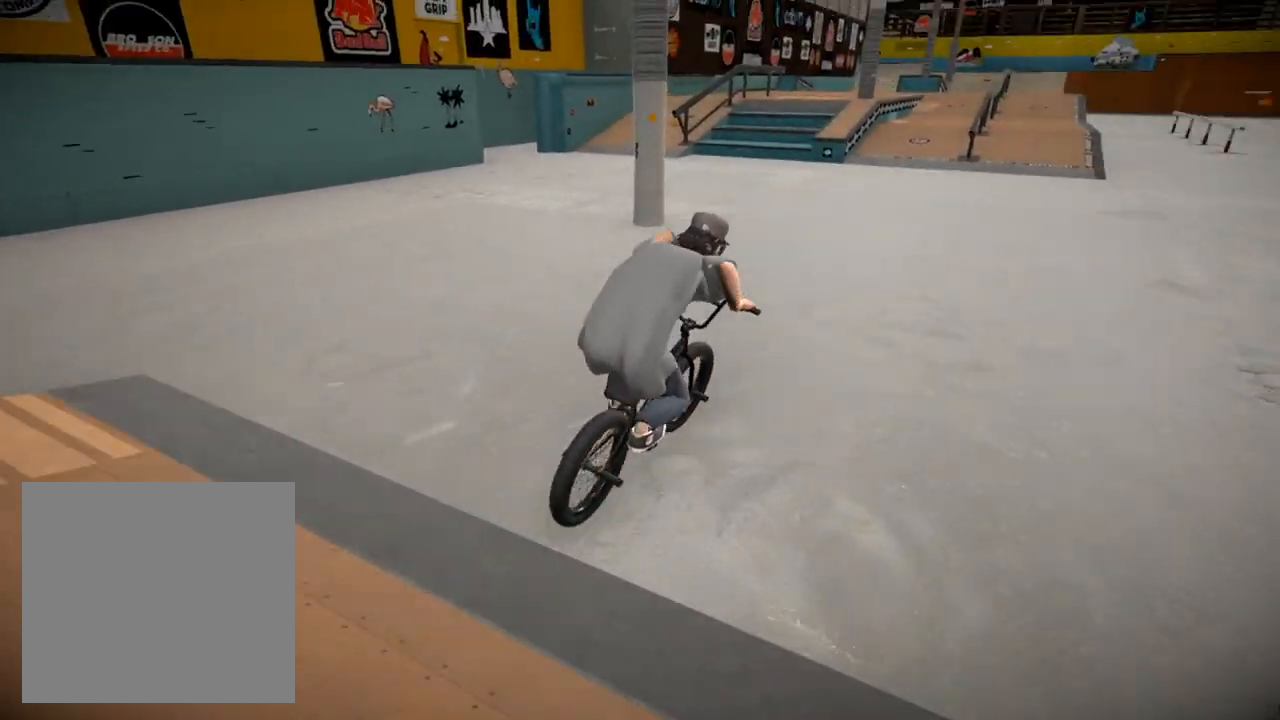
Gameplay with a controller (Xbox layout); each line is a JSON object with the inputs held at the frame after it. "events" lists button and stick changes between this image and that frame as [ms after this image, input, new state], when the widget could be followed in between.
{"buttons": ["A"], "left_stick": "up-left", "right_stick": "center", "events": [[17, "A", "down"], [117, "A", "up"], [217, "A", "down"], [300, "A", "up"], [384, "left_stick", "up-left"], [400, "A", "down"]]}
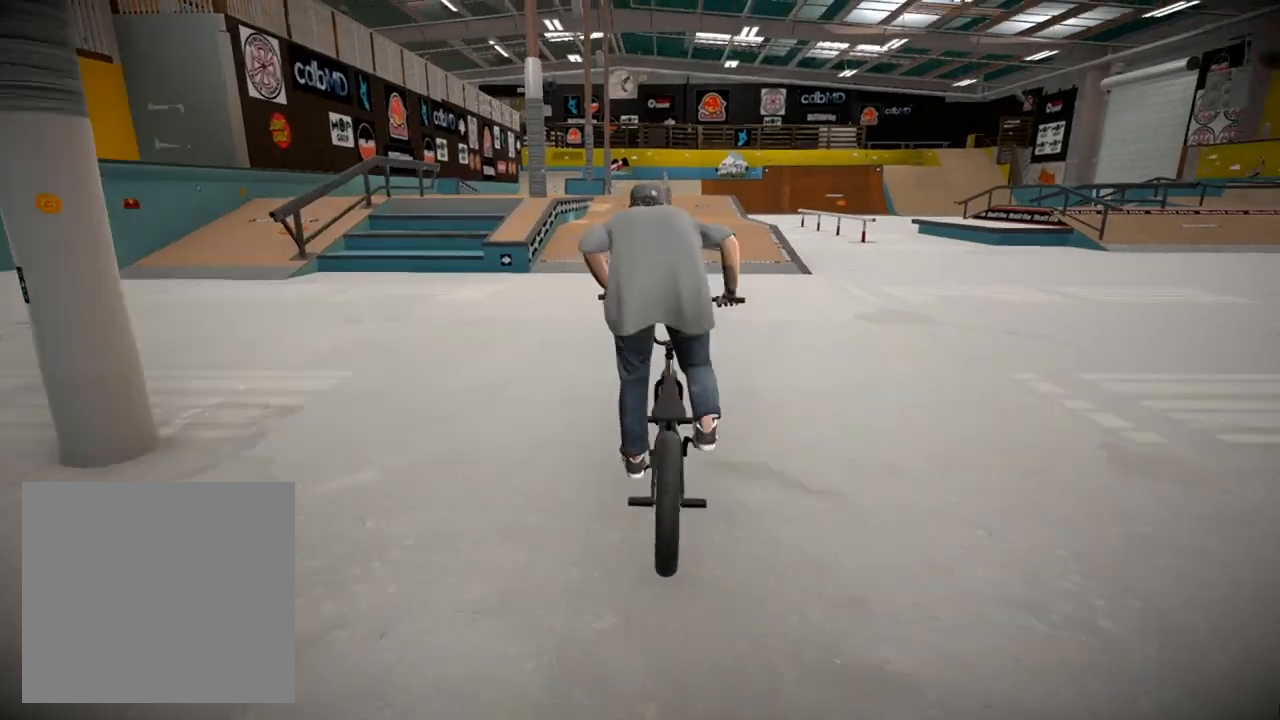
{"buttons": [], "left_stick": "right", "right_stick": "center", "events": [[17, "A", "up"], [101, "A", "down"], [217, "A", "up"], [217, "left_stick", "up-right"], [351, "left_stick", "right"]]}
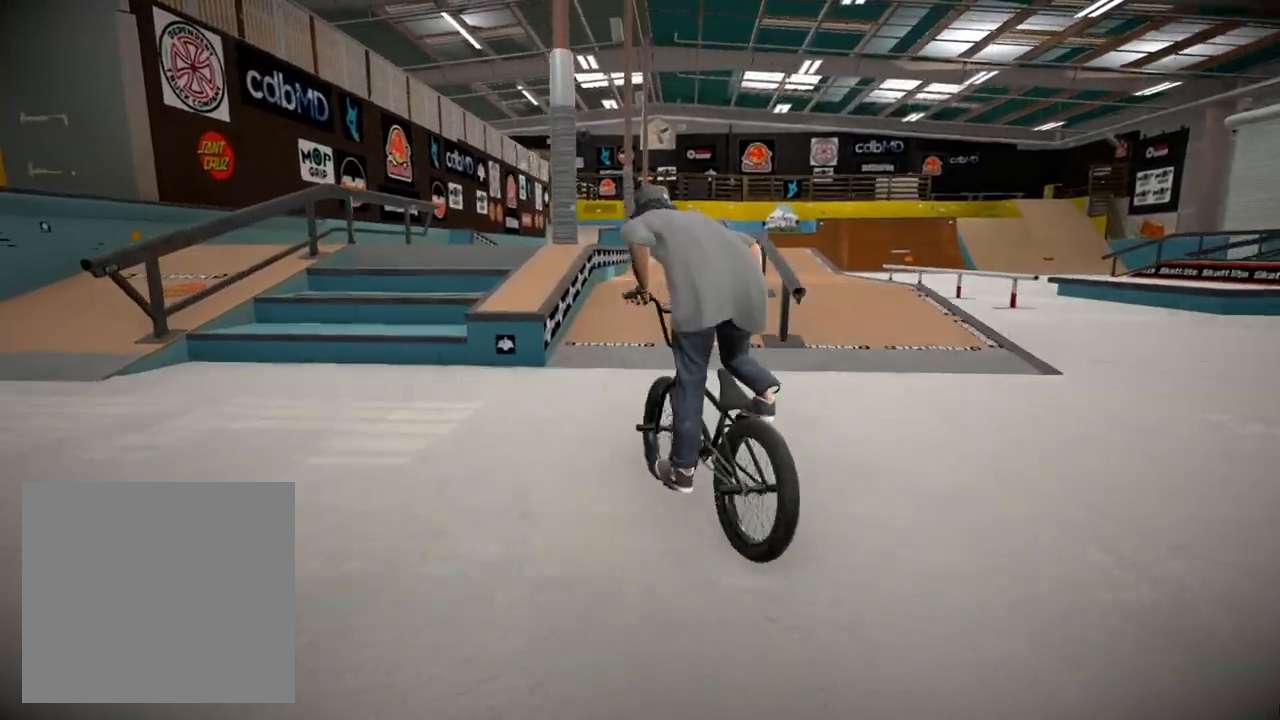
{"buttons": [], "left_stick": "left", "right_stick": "center", "events": [[234, "left_stick", "center"], [284, "left_stick", "left"]]}
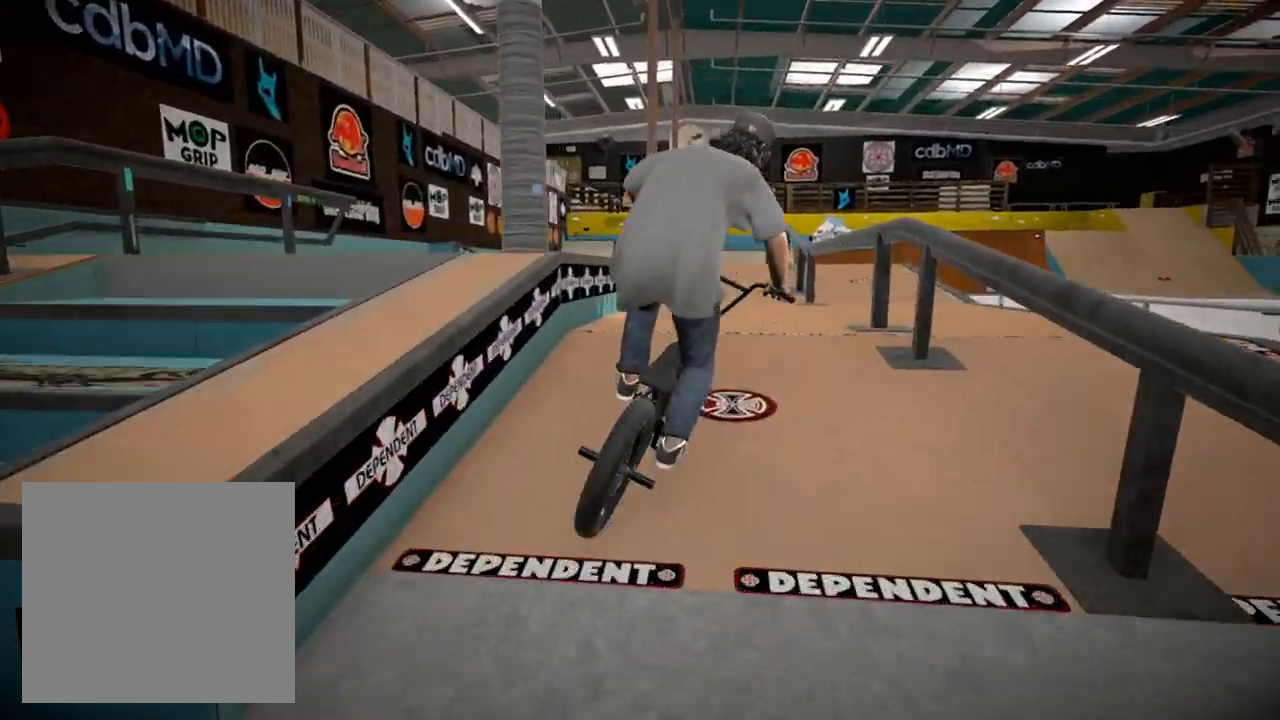
{"buttons": [], "left_stick": "left", "right_stick": "center", "events": [[134, "left_stick", "center"], [401, "left_stick", "left"]]}
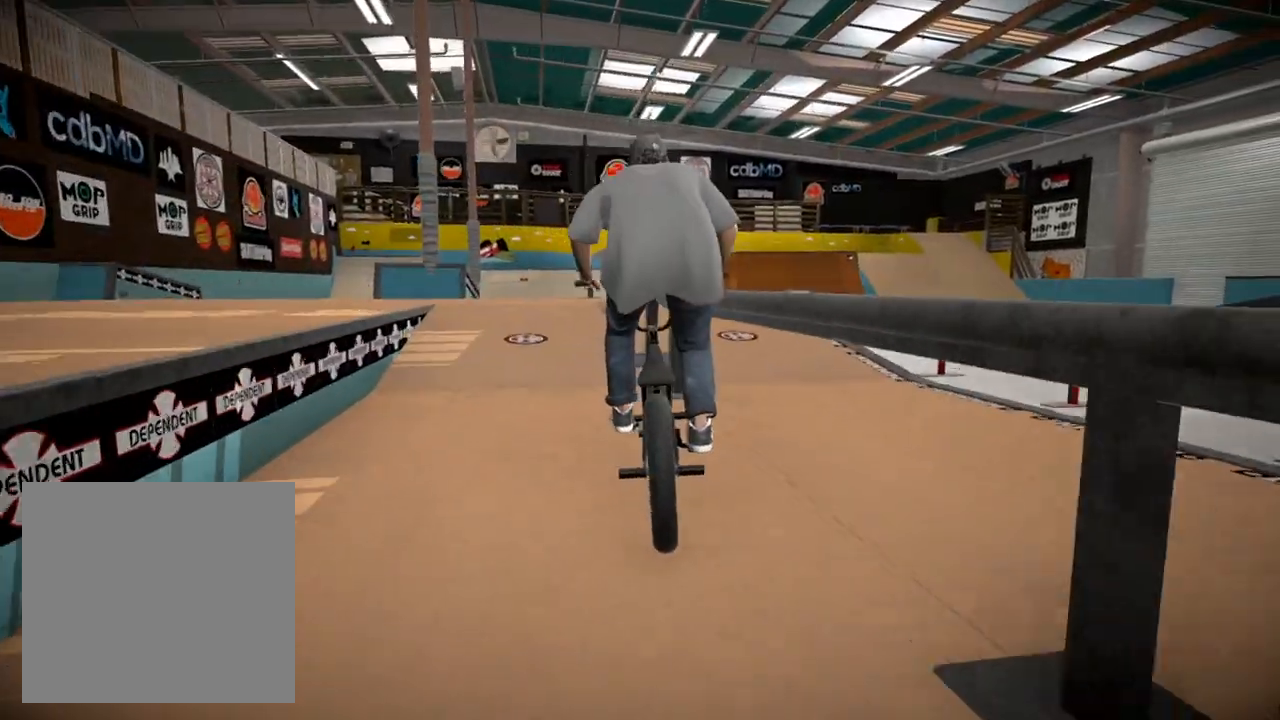
{"buttons": [], "left_stick": "center", "right_stick": "center", "events": [[117, "left_stick", "center"], [284, "left_stick", "right"], [467, "left_stick", "center"]]}
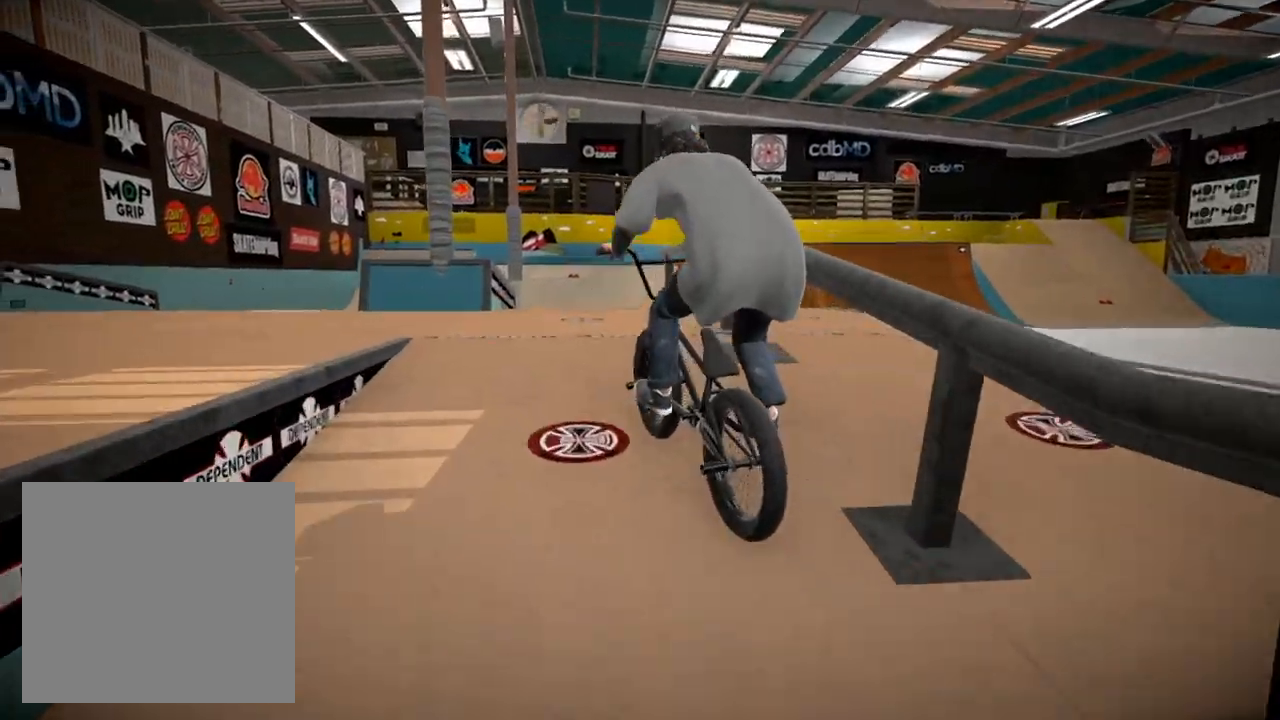
{"buttons": [], "left_stick": "center", "right_stick": "center", "events": [[217, "left_stick", "right"], [384, "left_stick", "center"]]}
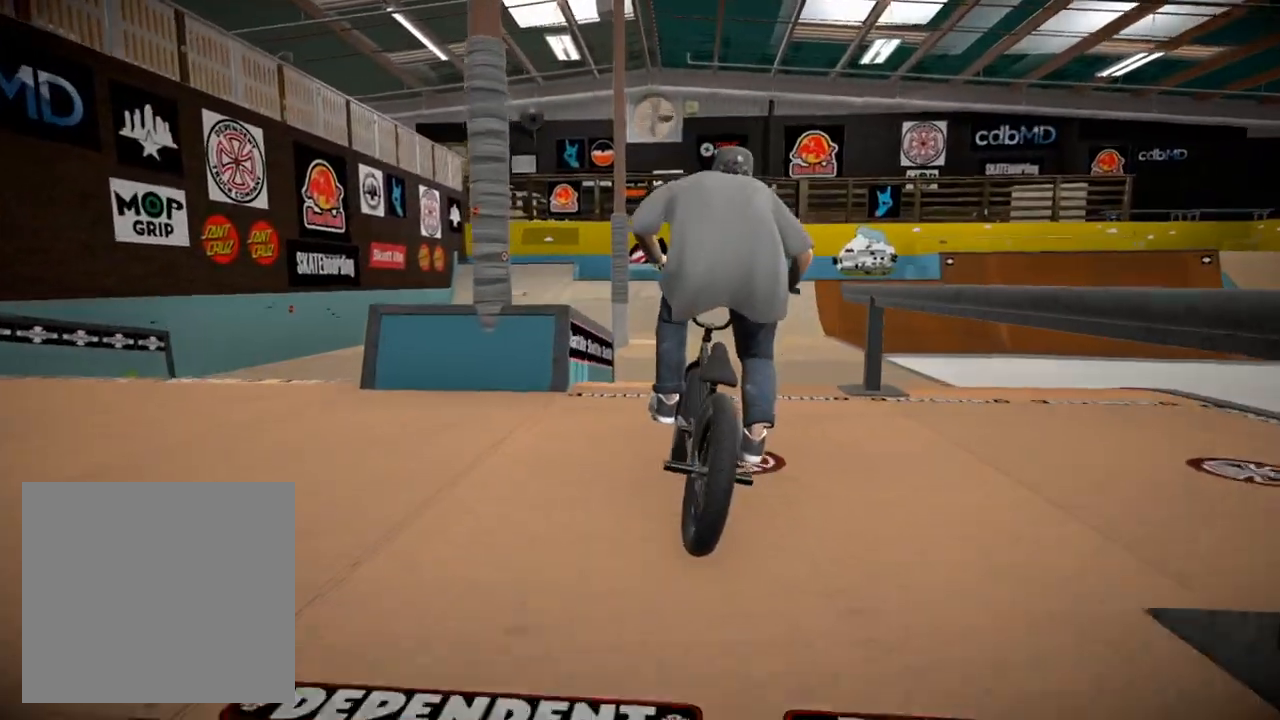
{"buttons": ["A"], "left_stick": "up", "right_stick": "center", "events": [[417, "left_stick", "up"], [467, "A", "down"]]}
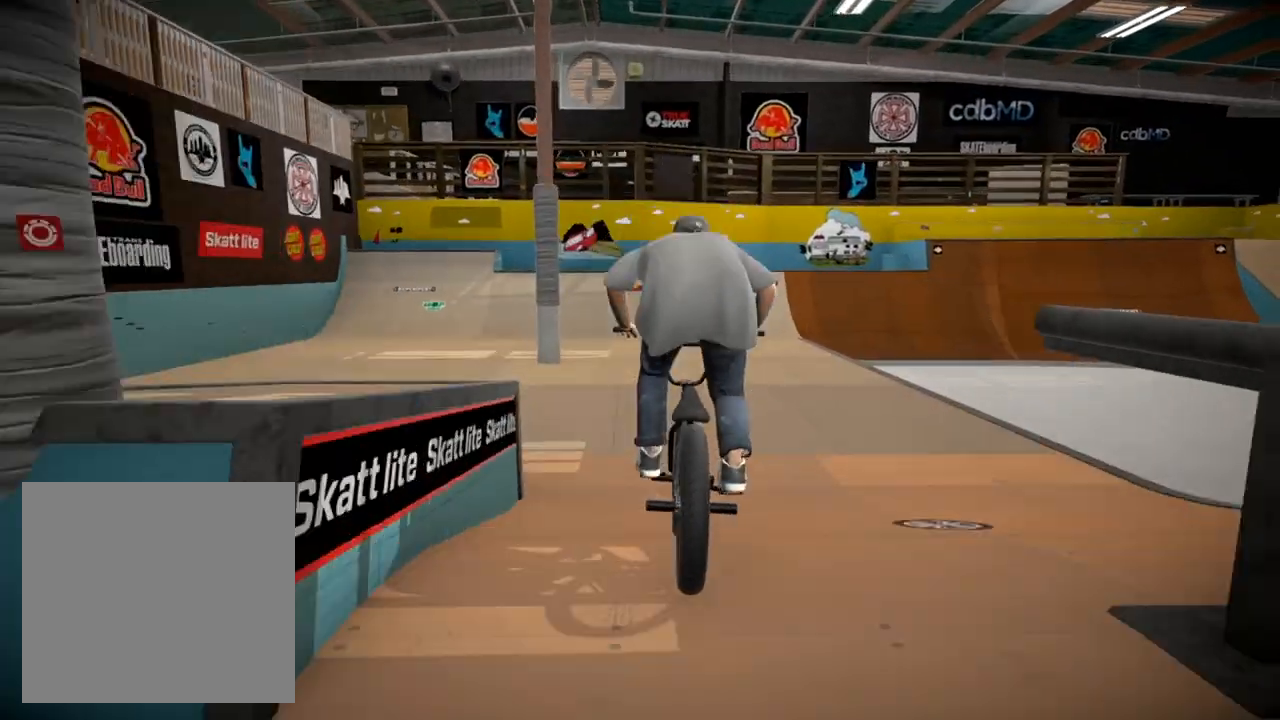
{"buttons": [], "left_stick": "up", "right_stick": "center", "events": [[67, "A", "up"], [184, "A", "down"], [284, "A", "up"], [368, "A", "down"], [468, "A", "up"]]}
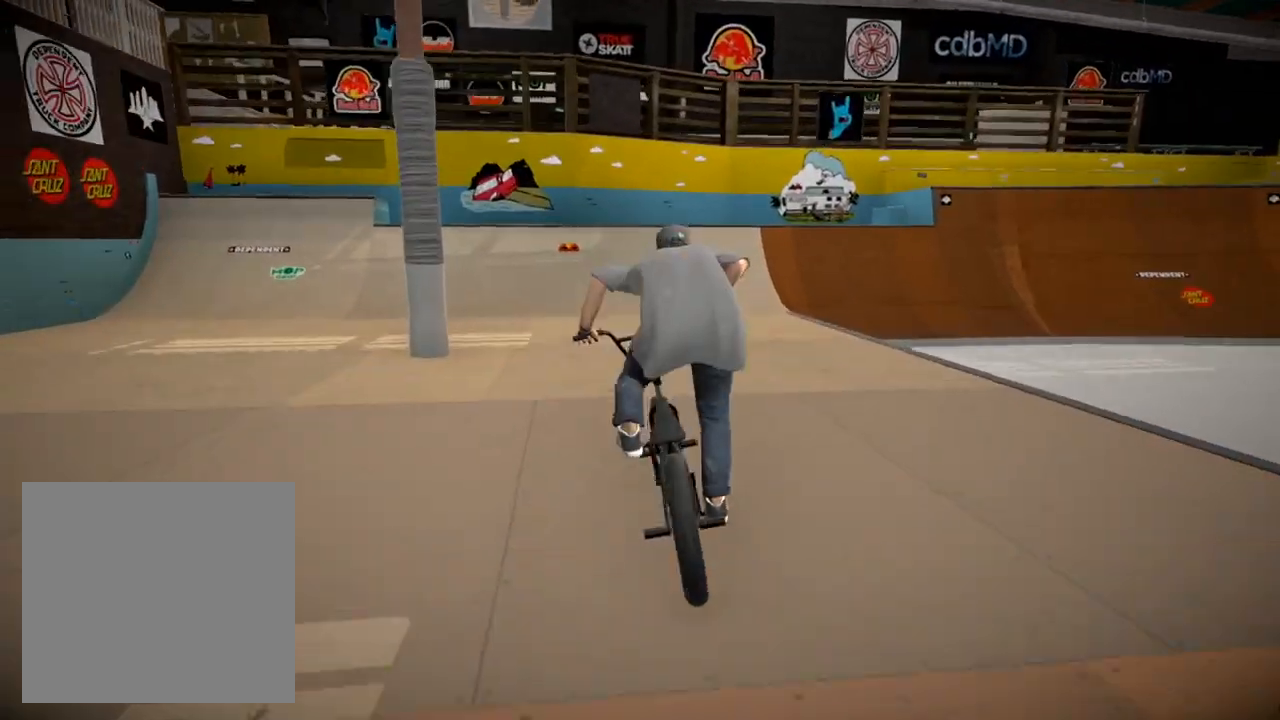
{"buttons": [], "left_stick": "up", "right_stick": "down", "events": [[33, "left_stick", "center"], [217, "right_stick", "down"], [250, "left_stick", "up-left"], [450, "left_stick", "up"]]}
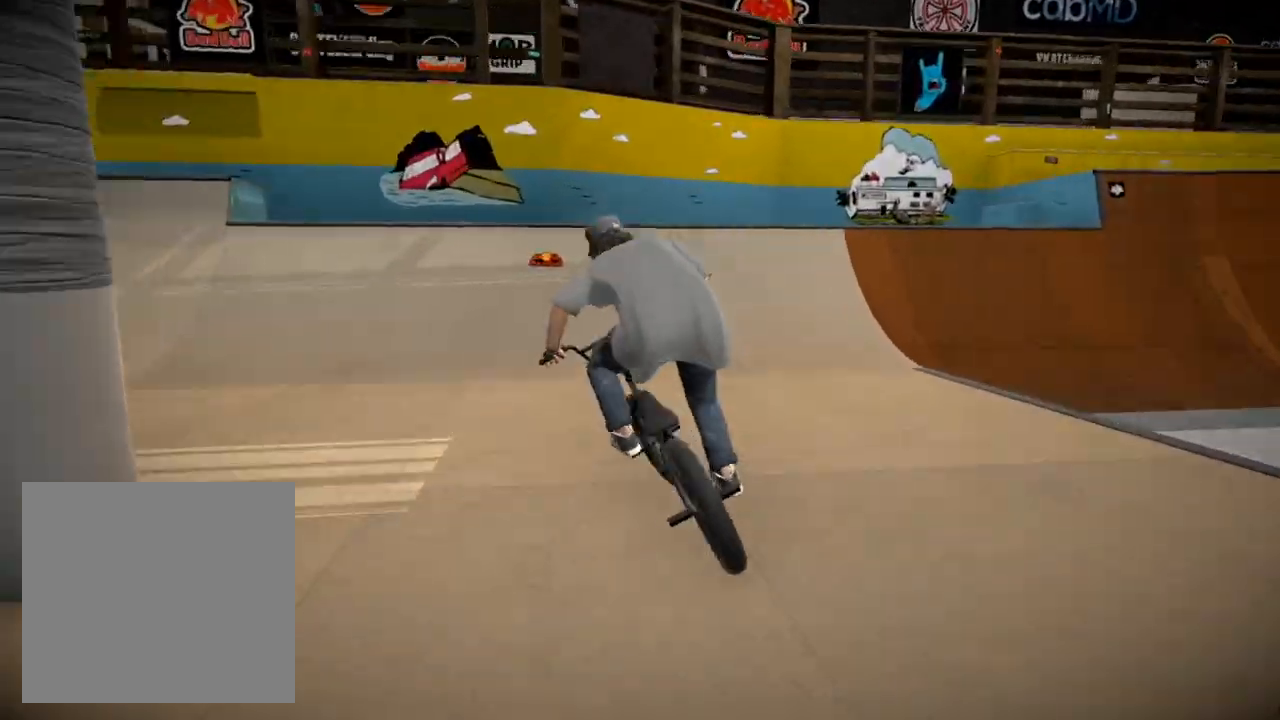
{"buttons": [], "left_stick": "up-left", "right_stick": "up", "events": [[468, "right_stick", "up"], [501, "left_stick", "up-left"]]}
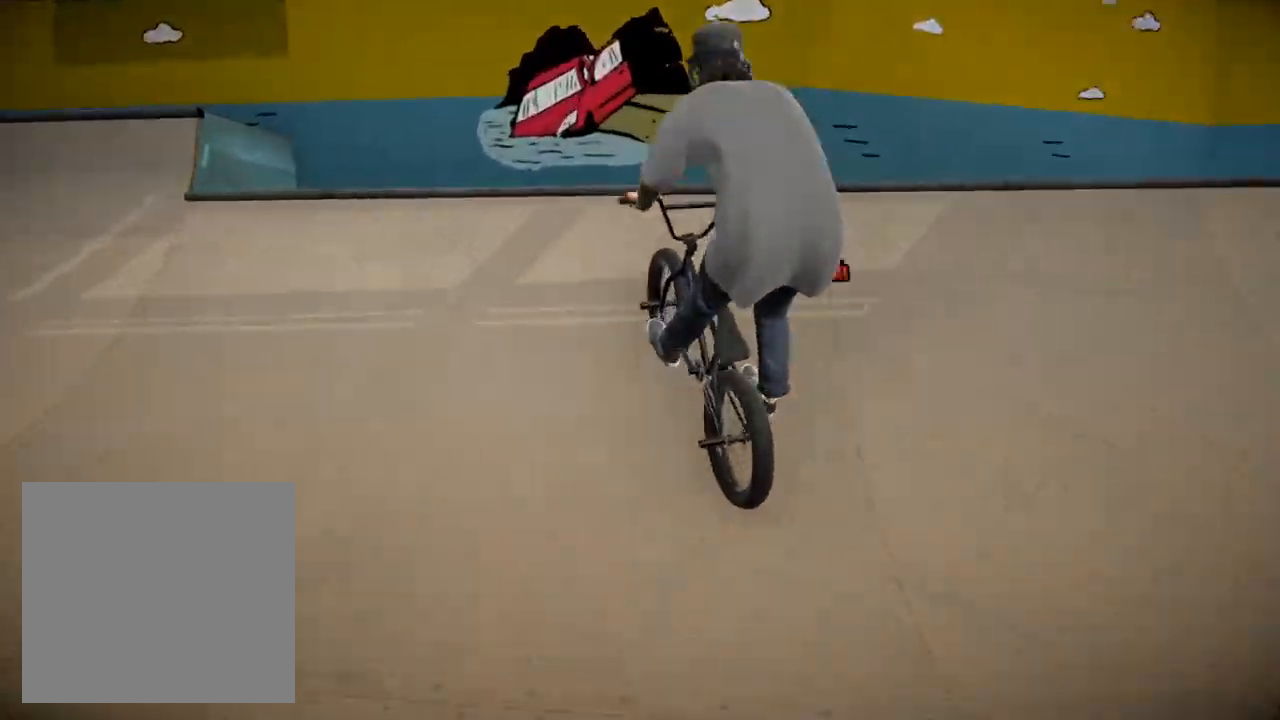
{"buttons": [], "left_stick": "left", "right_stick": "down", "events": [[100, "right_stick", "center"], [250, "left_stick", "center"], [384, "left_stick", "left"], [400, "right_stick", "down"]]}
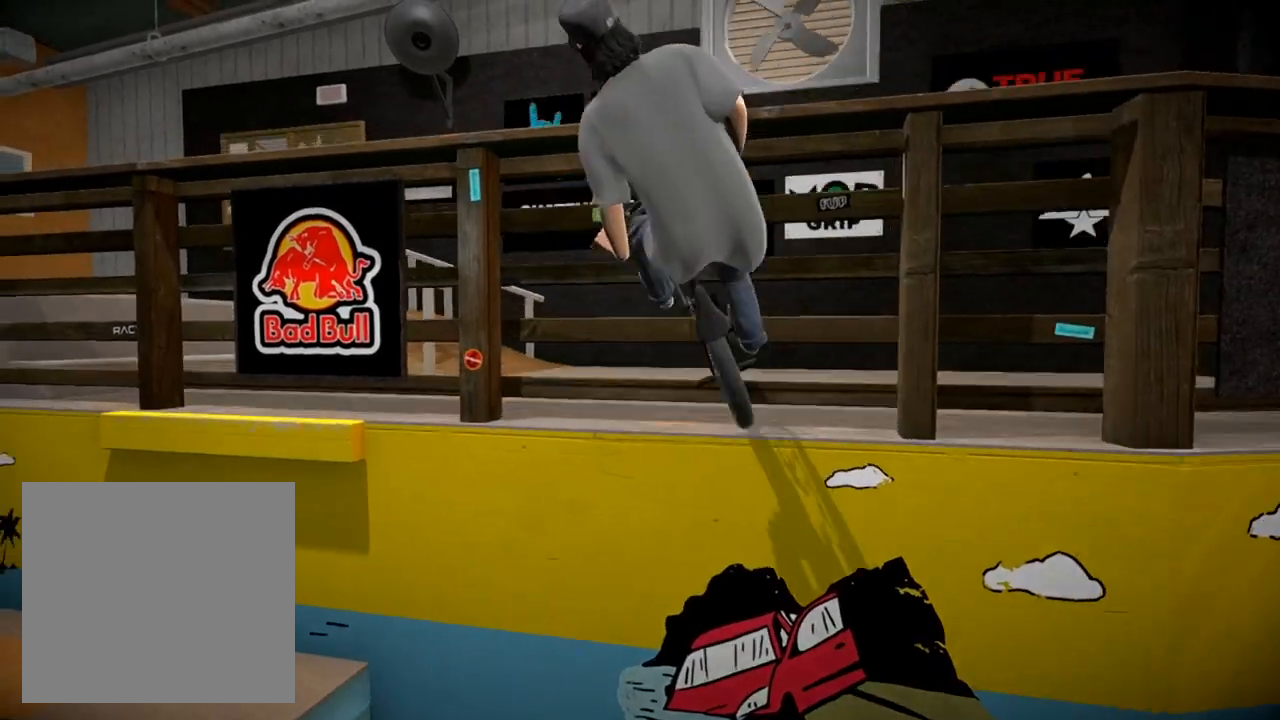
{"buttons": [], "left_stick": "center", "right_stick": "center", "events": [[67, "left_stick", "center"], [184, "left_stick", "left"], [284, "right_stick", "up"], [451, "left_stick", "center"], [451, "right_stick", "center"]]}
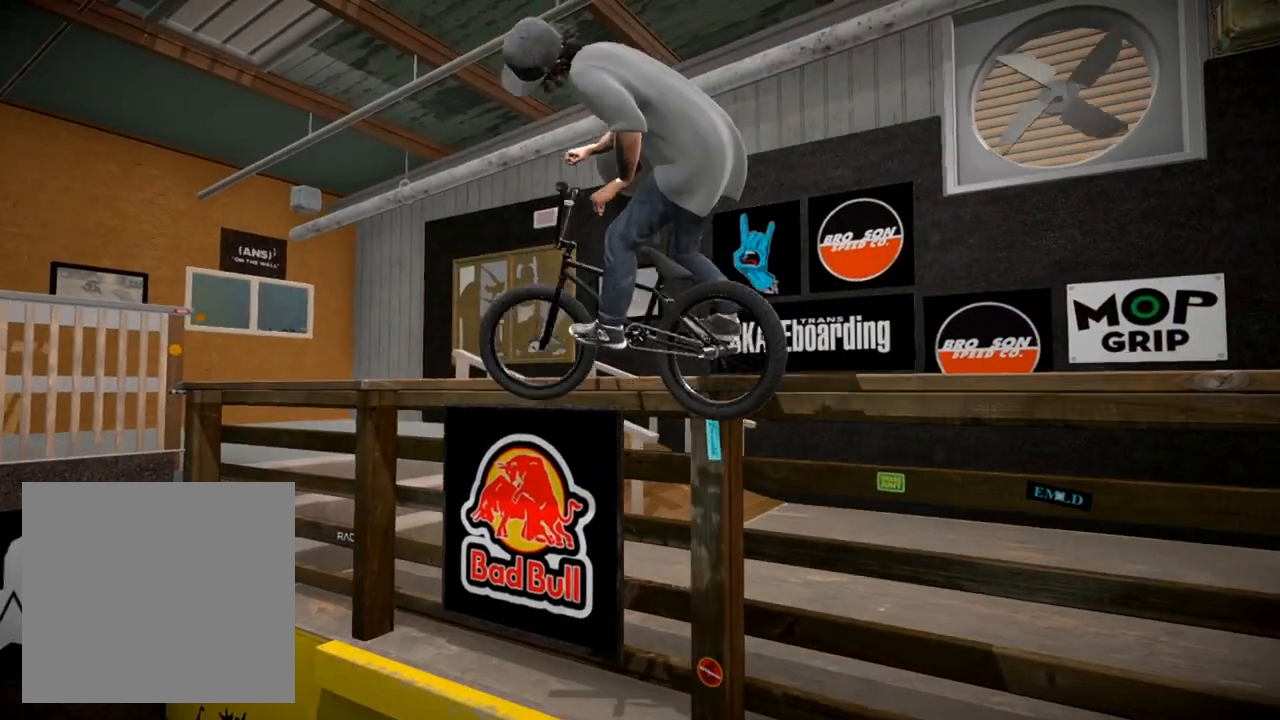
{"buttons": [], "left_stick": "center", "right_stick": "center", "events": []}
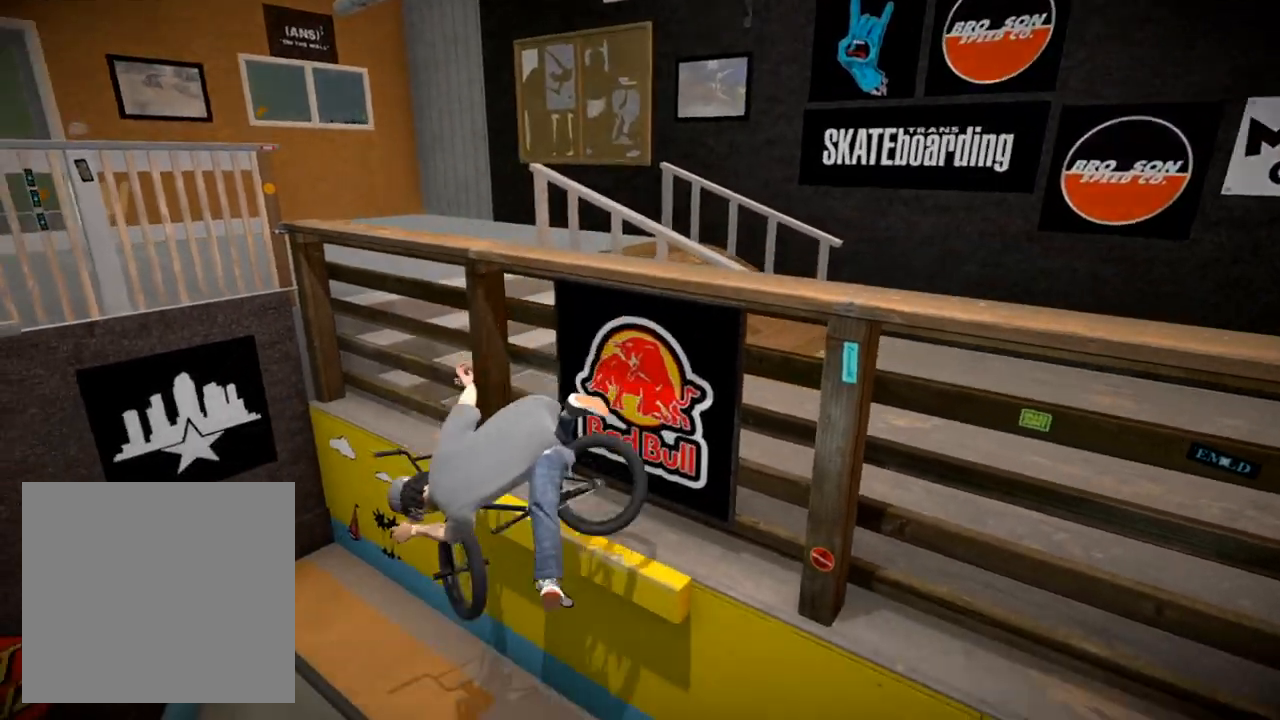
{"buttons": [], "left_stick": "center", "right_stick": "center", "events": []}
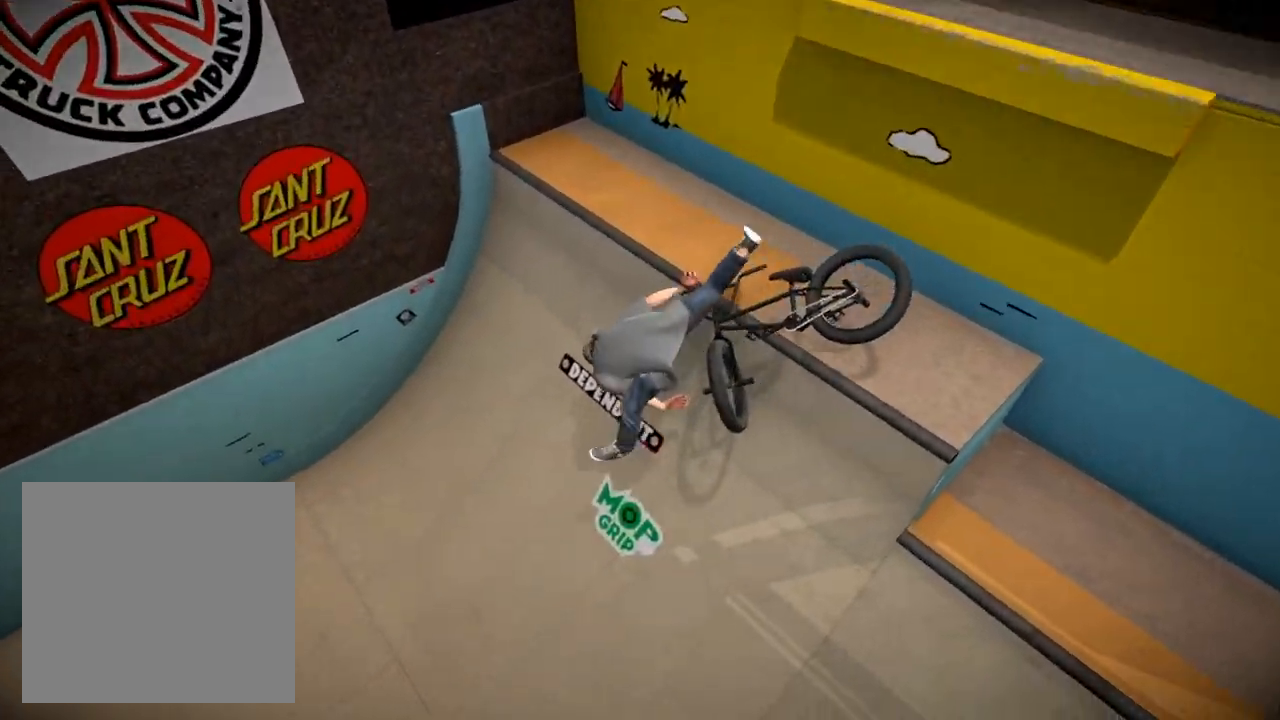
{"buttons": [], "left_stick": "center", "right_stick": "center", "events": [[100, "A", "down"], [234, "A", "up"], [300, "A", "down"], [434, "A", "up"]]}
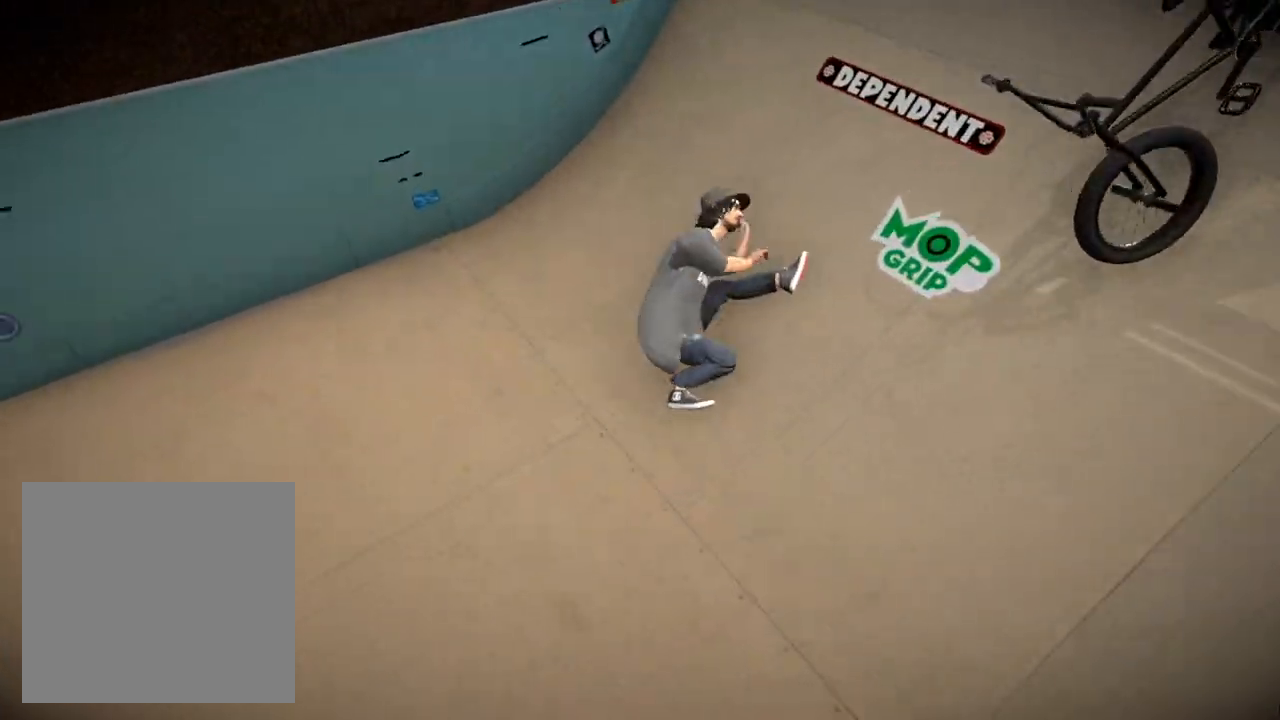
{"buttons": ["A"], "left_stick": "center", "right_stick": "center", "events": [[17, "A", "down"], [134, "A", "up"], [234, "A", "down"], [367, "A", "up"], [434, "A", "down"]]}
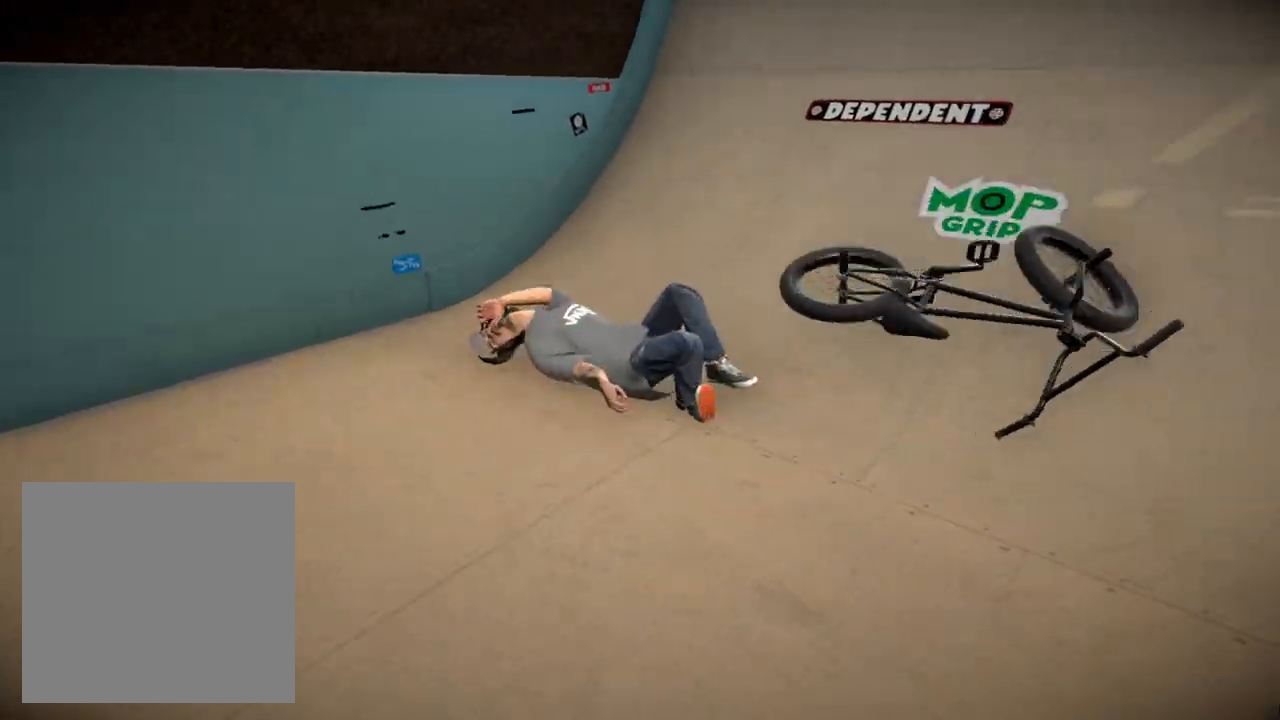
{"buttons": [], "left_stick": "center", "right_stick": "center", "events": [[100, "A", "up"], [350, "A", "down"], [484, "A", "up"]]}
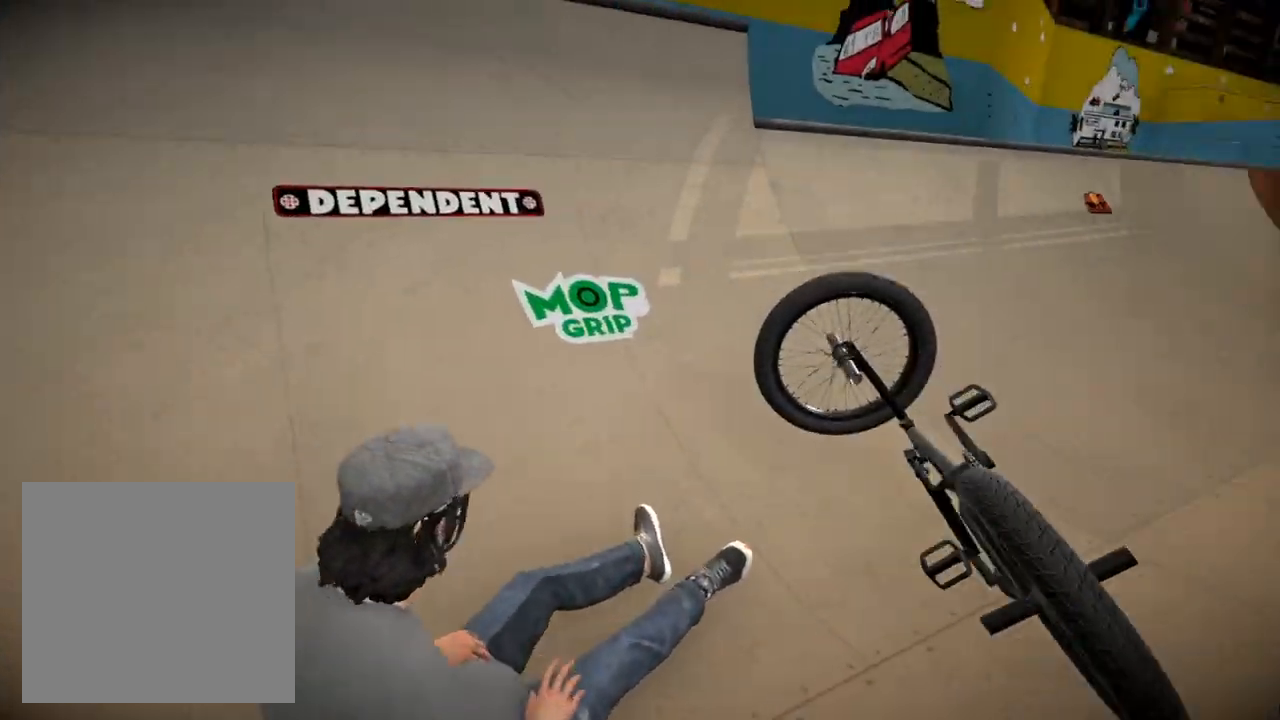
{"buttons": [], "left_stick": "up-right", "right_stick": "center", "events": [[201, "left_stick", "right"], [284, "left_stick", "up-right"]]}
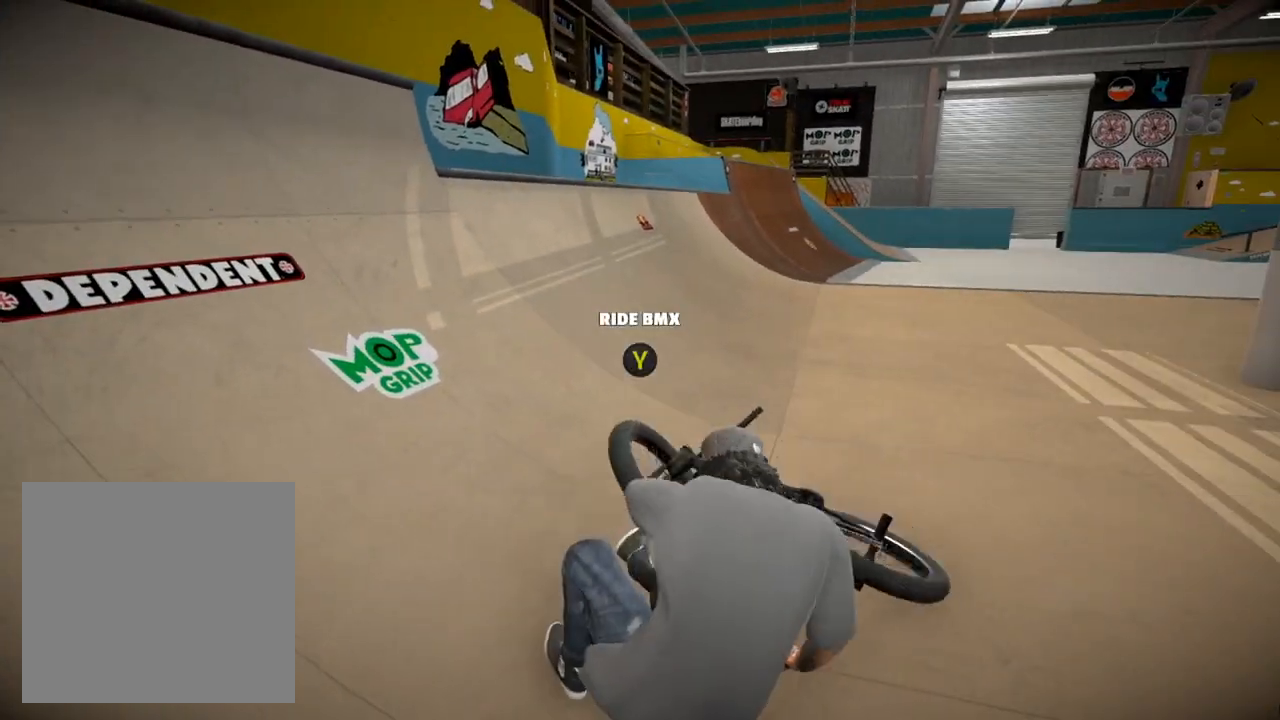
{"buttons": [], "left_stick": "up-right", "right_stick": "right", "events": [[67, "left_stick", "up"], [317, "left_stick", "up-right"], [467, "right_stick", "right"]]}
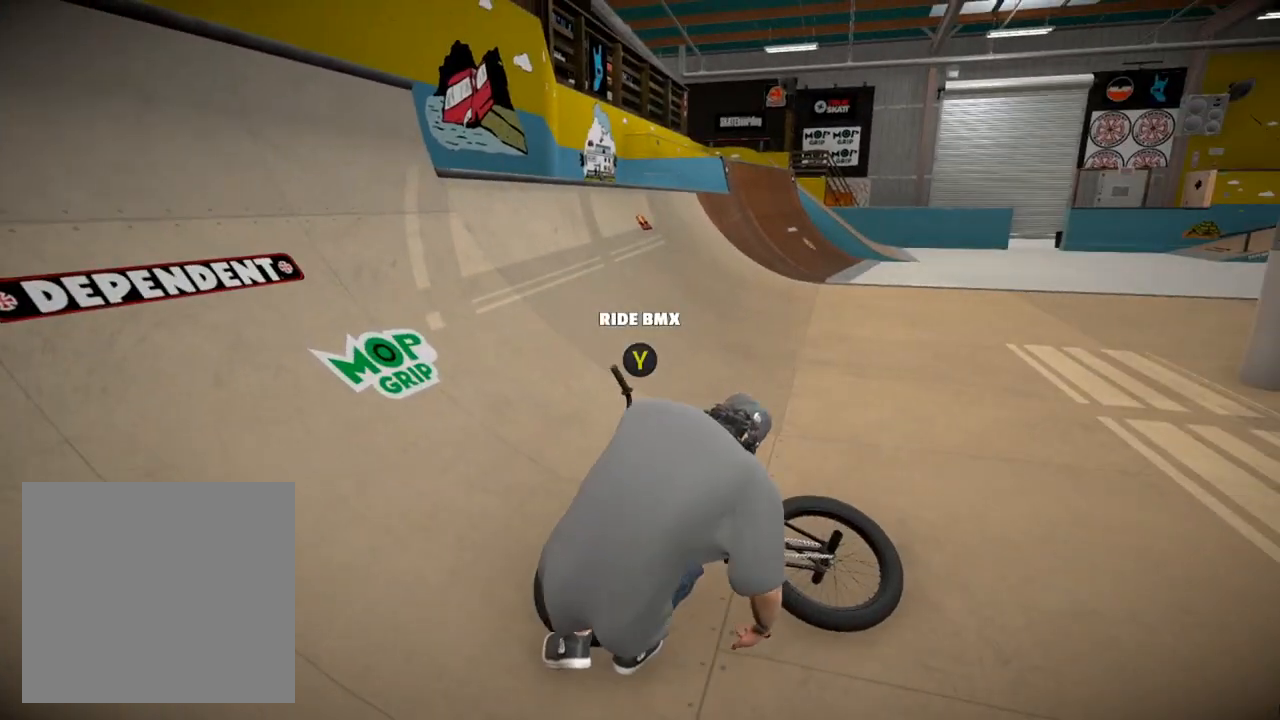
{"buttons": [], "left_stick": "up-right", "right_stick": "right", "events": []}
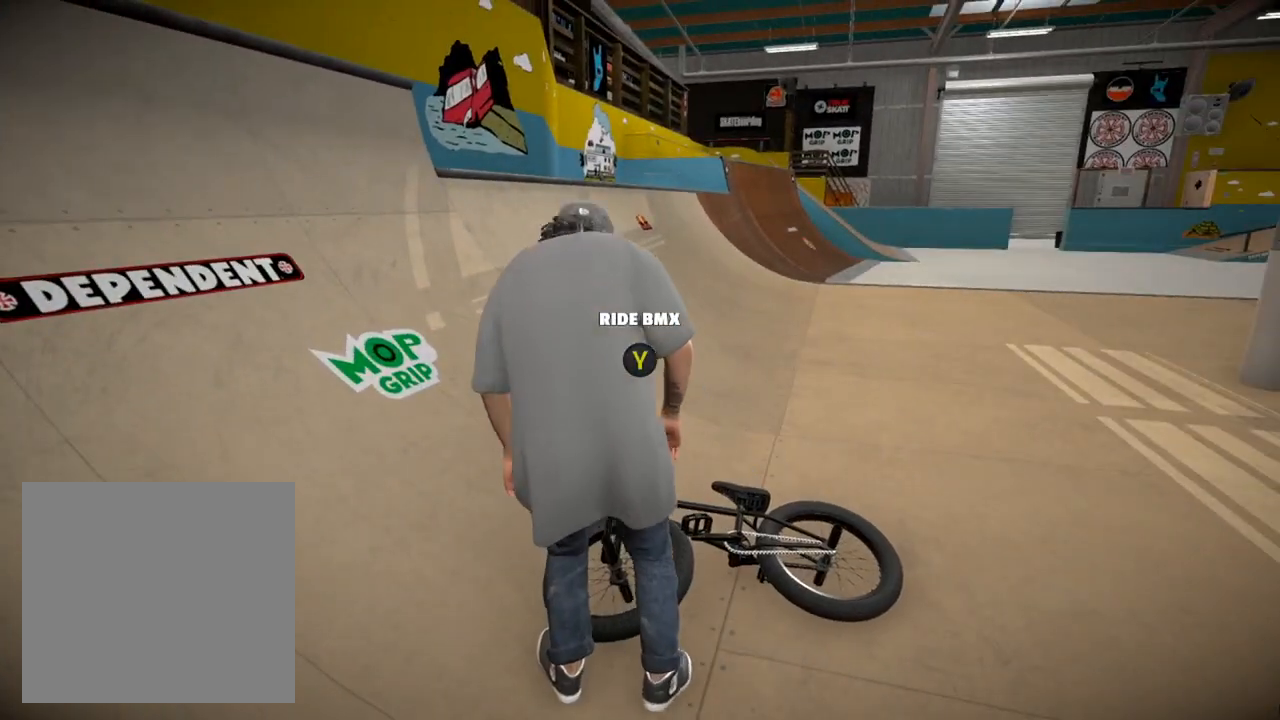
{"buttons": [], "left_stick": "up", "right_stick": "right", "events": [[167, "left_stick", "up"]]}
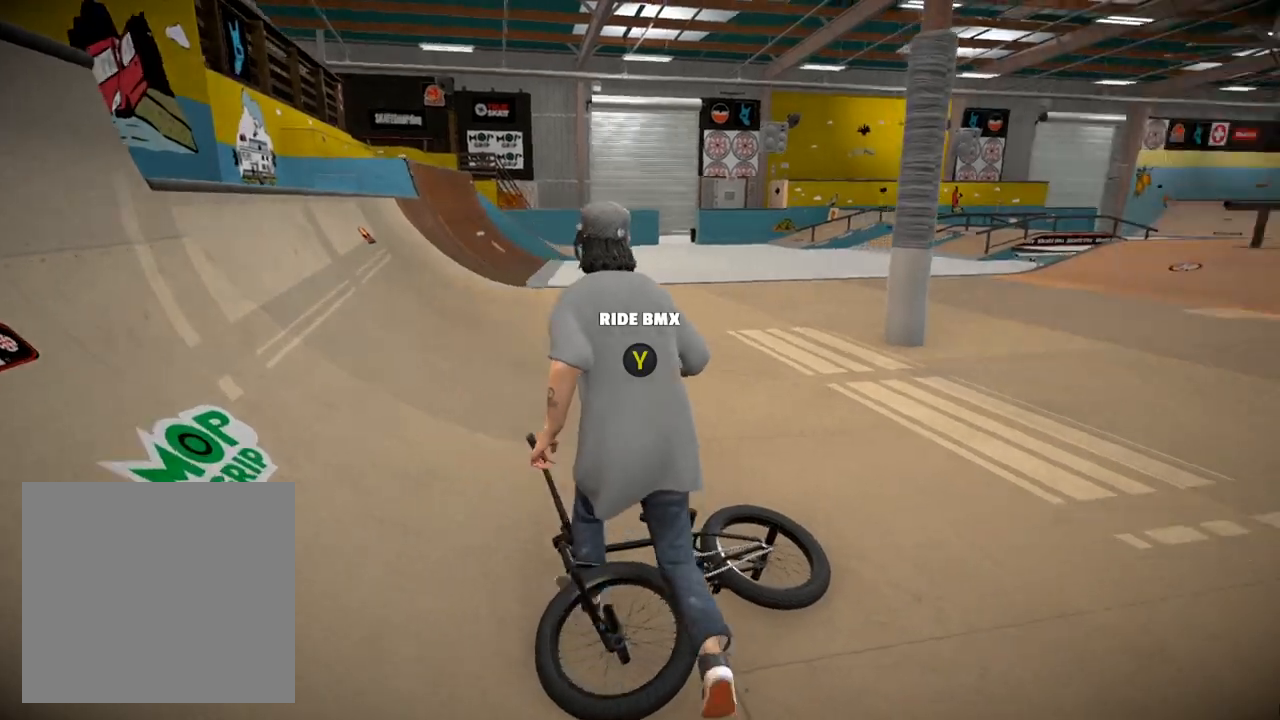
{"buttons": [], "left_stick": "up-left", "right_stick": "center", "events": [[300, "left_stick", "up-left"], [367, "right_stick", "center"]]}
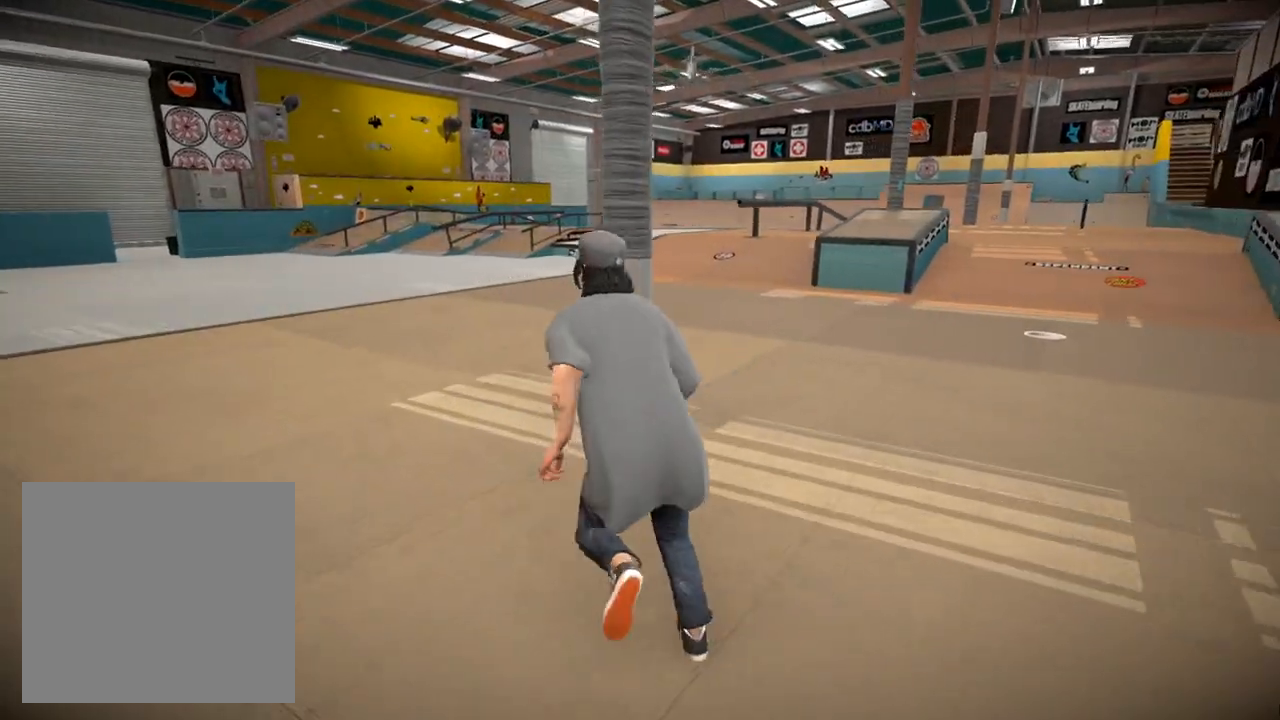
{"buttons": [], "left_stick": "up-left", "right_stick": "right", "events": [[334, "left_stick", "up"], [367, "right_stick", "right"], [501, "left_stick", "up-left"]]}
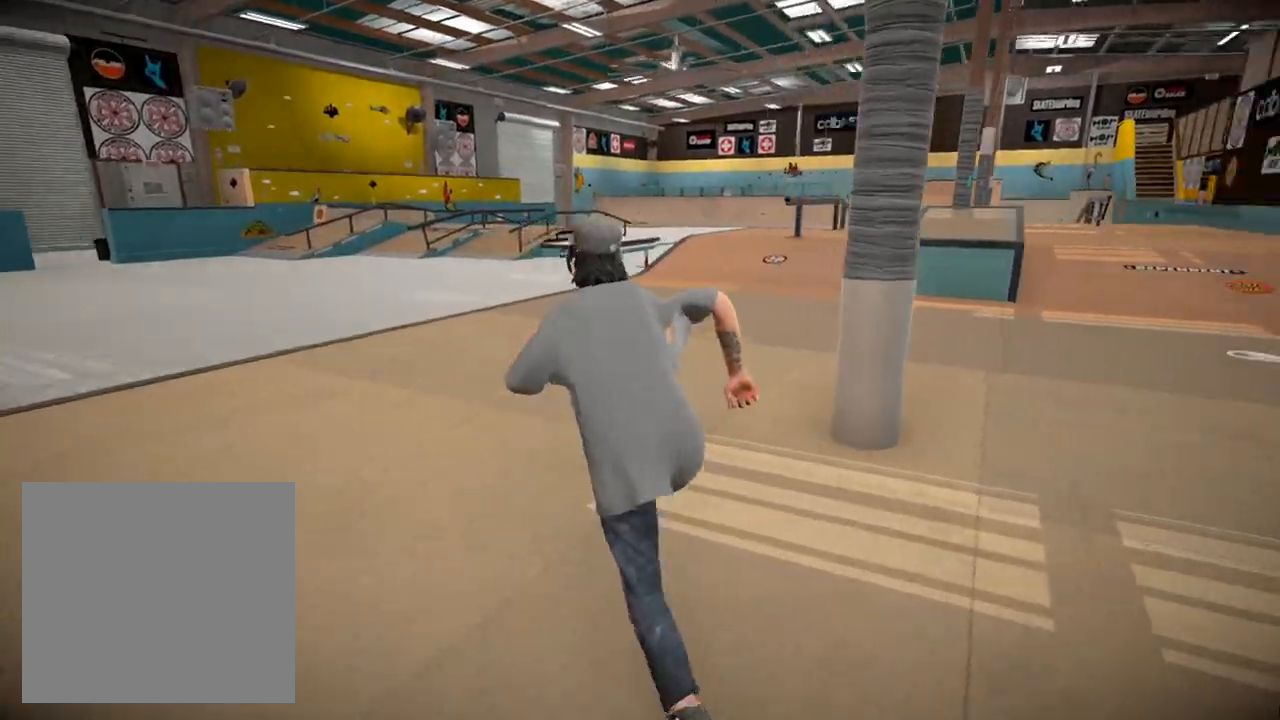
{"buttons": [], "left_stick": "up-left", "right_stick": "center", "events": [[333, "right_stick", "center"]]}
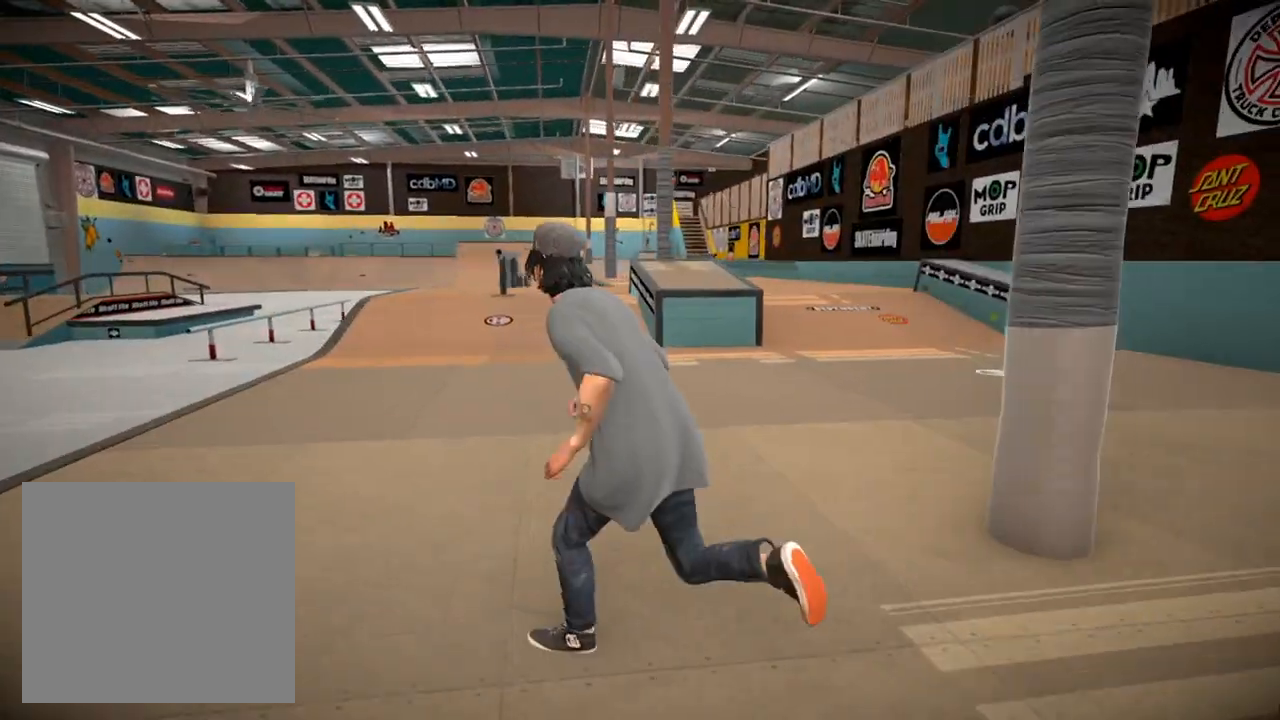
{"buttons": [], "left_stick": "up-left", "right_stick": "center", "events": []}
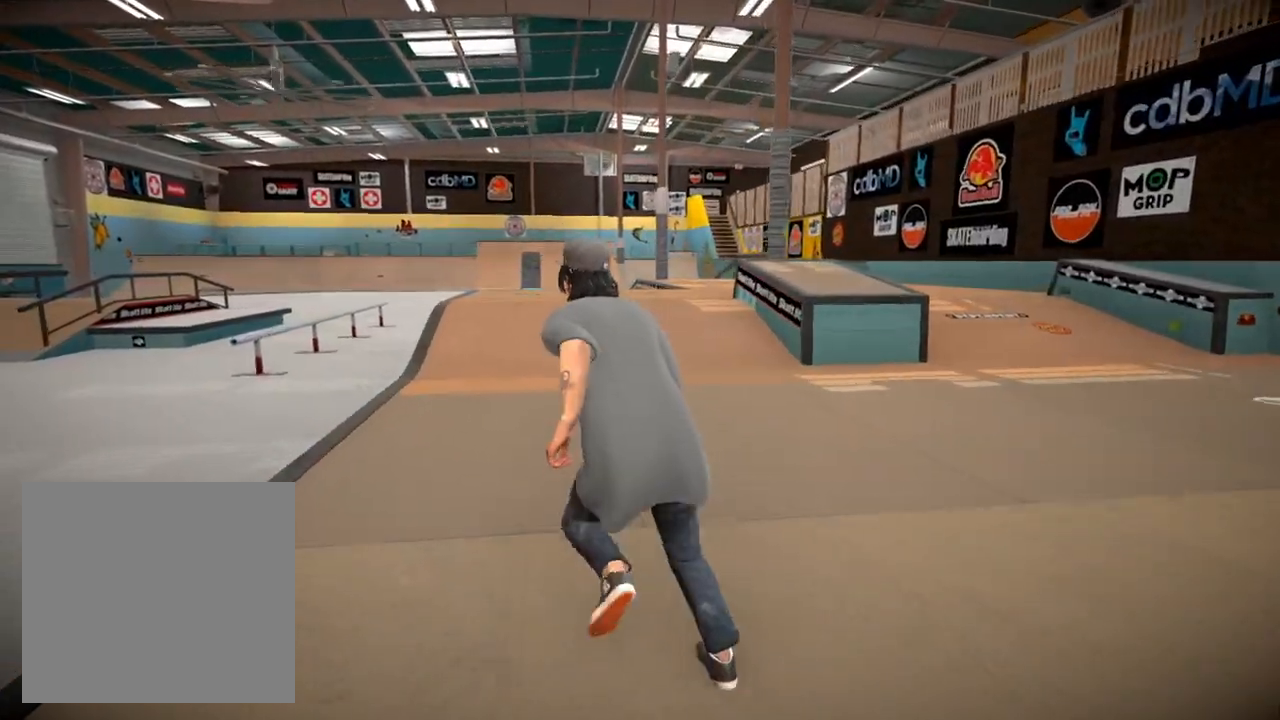
{"buttons": [], "left_stick": "up-left", "right_stick": "center", "events": []}
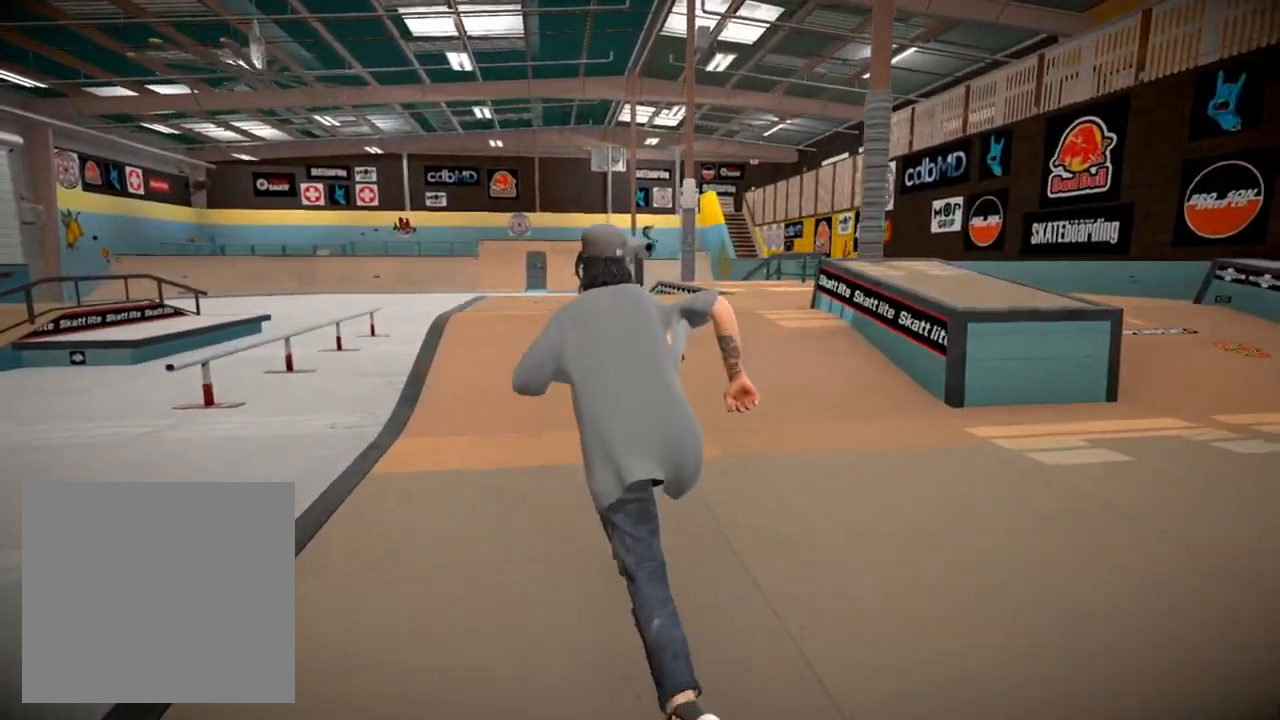
{"buttons": [], "left_stick": "up-left", "right_stick": "down-right", "events": [[17, "right_stick", "down-right"]]}
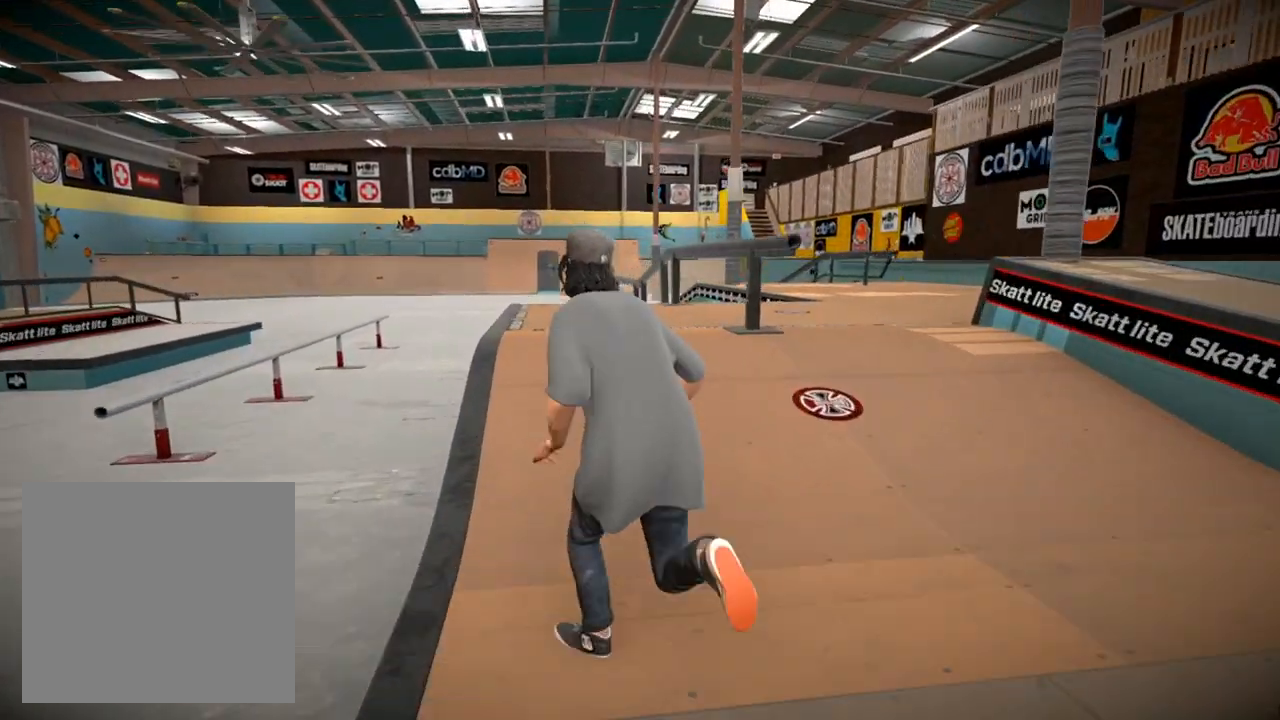
{"buttons": [], "left_stick": "up-left", "right_stick": "down-right", "events": []}
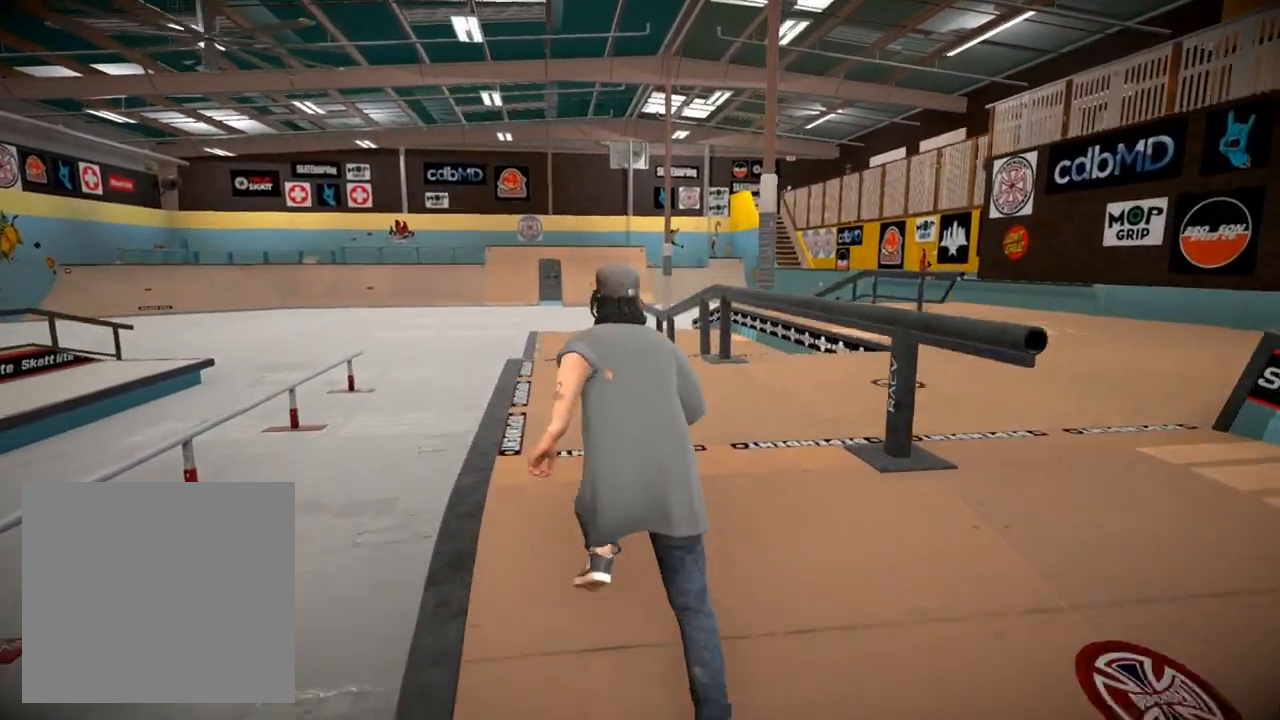
{"buttons": [], "left_stick": "up-left", "right_stick": "down-right", "events": []}
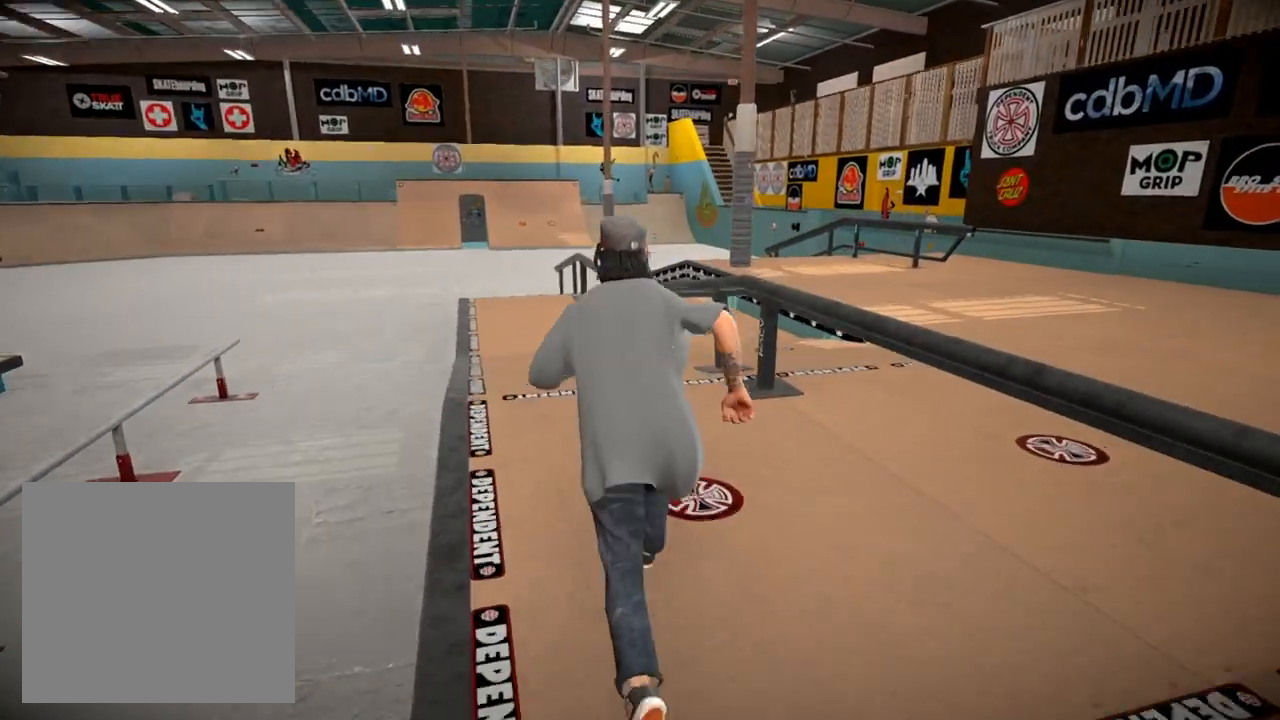
{"buttons": [], "left_stick": "up-left", "right_stick": "center", "events": [[217, "right_stick", "center"]]}